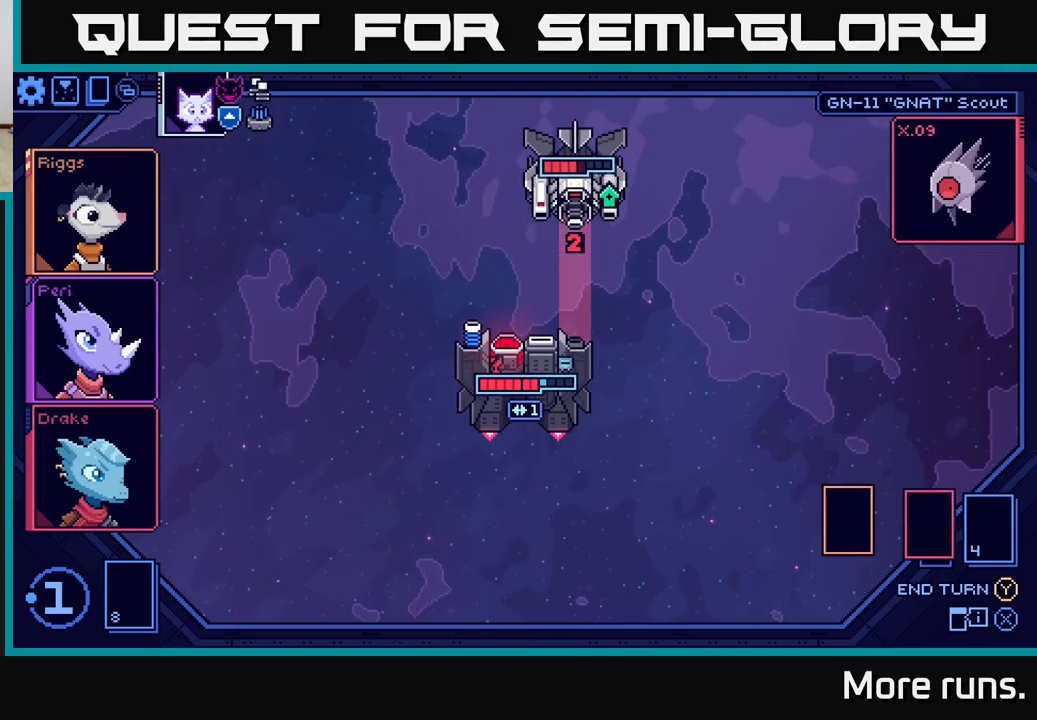
Gameplay with a controller (Xbox layout); each line is a JSON object with the inputs held at the frame after it. "events" lists button and stick changes between this image and that frame as [ms after this image, input, new state], when the widget could be followed in between.
{"buttons": [], "left_stick": "center", "right_stick": "center", "events": []}
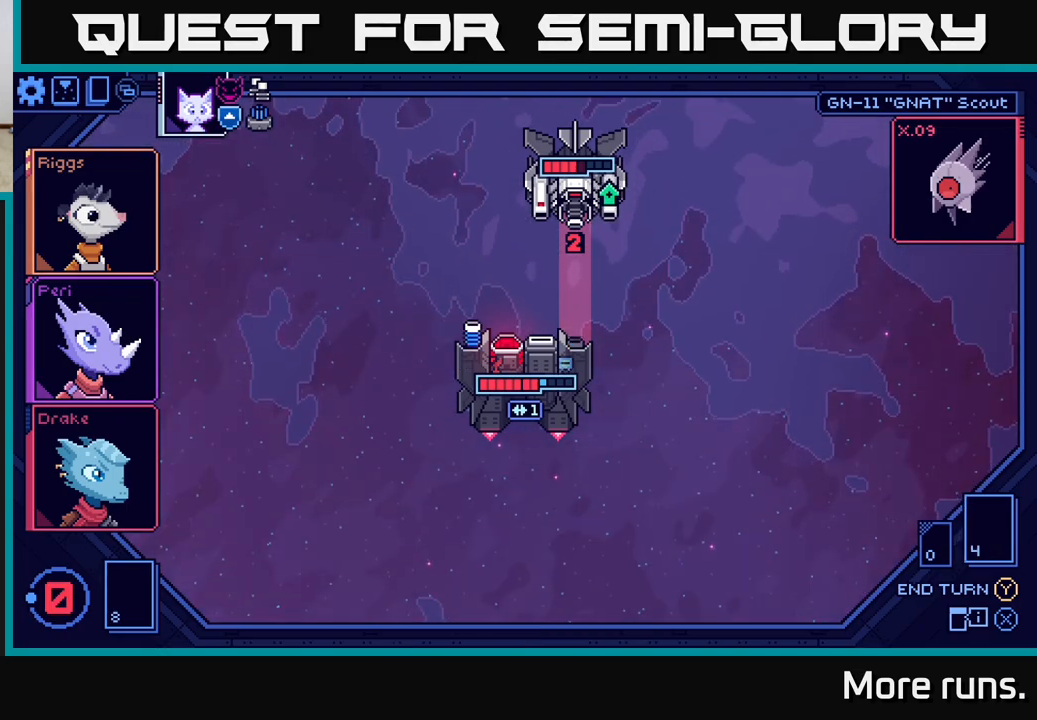
{"buttons": [], "left_stick": "center", "right_stick": "center", "events": []}
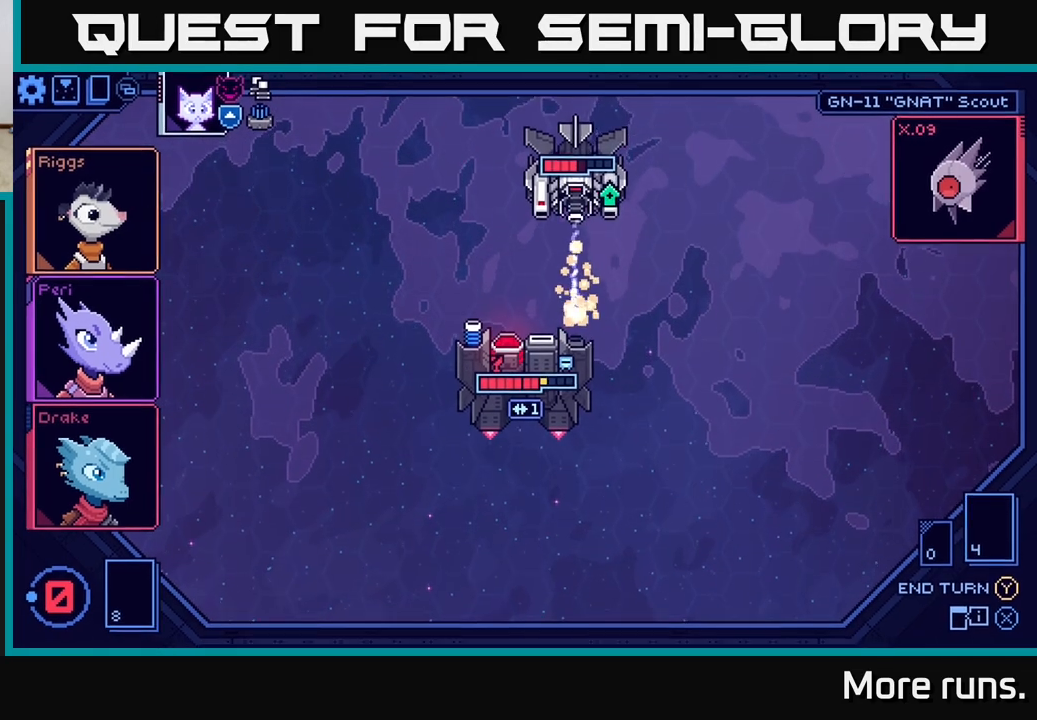
{"buttons": [], "left_stick": "center", "right_stick": "center", "events": []}
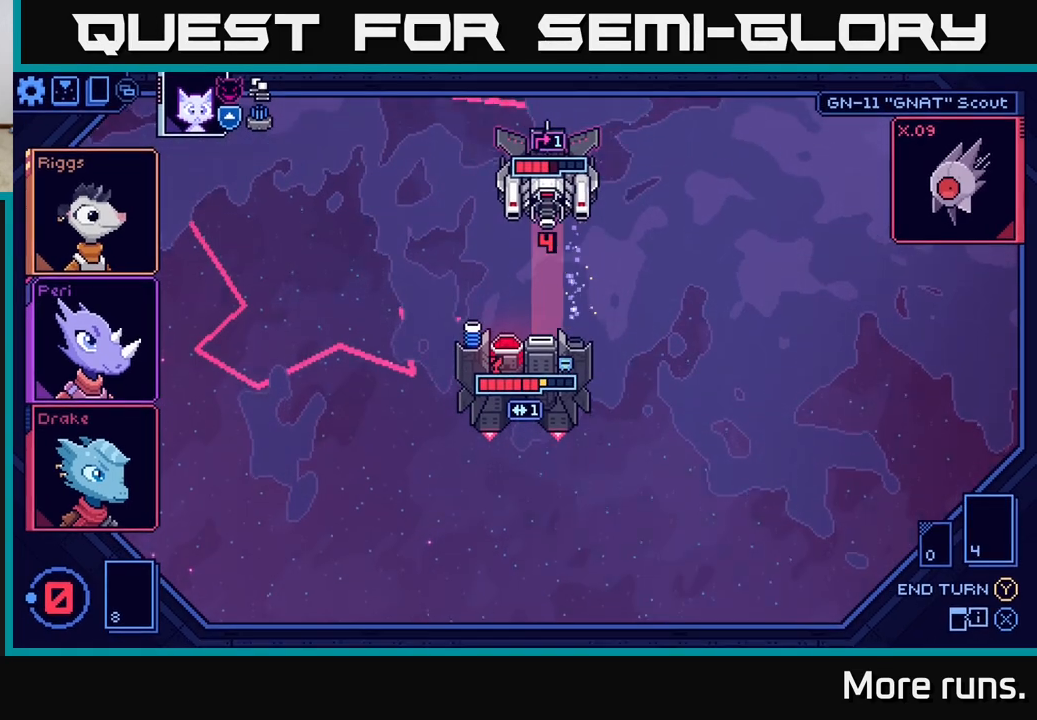
{"buttons": [], "left_stick": "center", "right_stick": "center", "events": []}
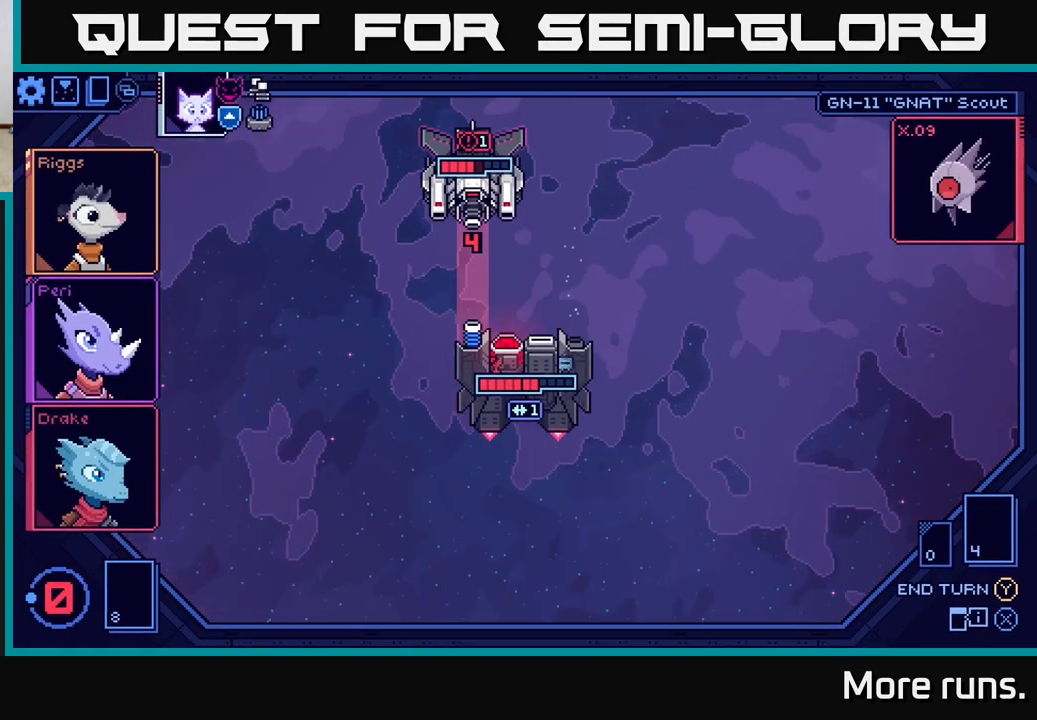
{"buttons": [], "left_stick": "center", "right_stick": "center", "events": []}
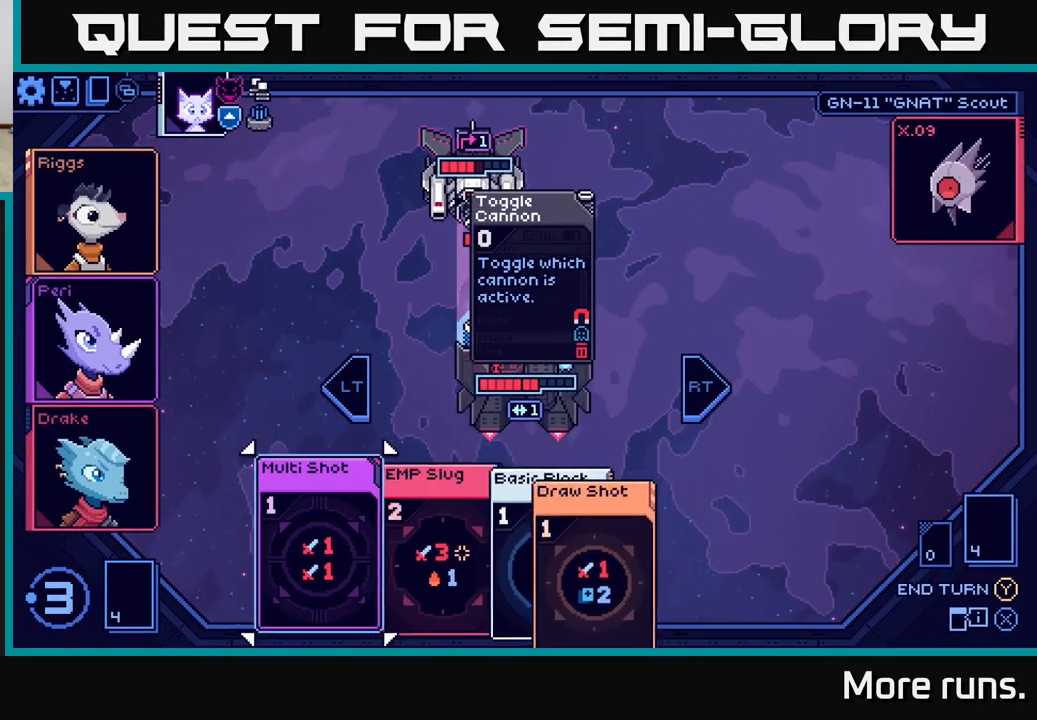
{"buttons": [], "left_stick": "right", "right_stick": "center", "events": [[433, "left_stick", "right"]]}
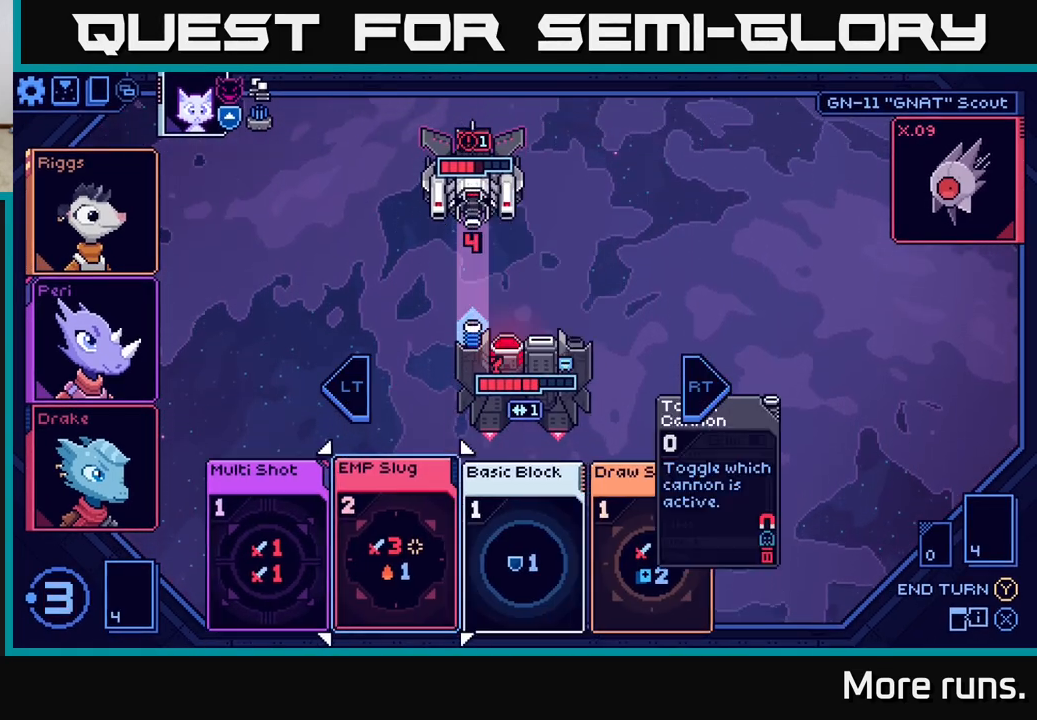
{"buttons": [], "left_stick": "center", "right_stick": "center", "events": [[133, "left_stick", "center"]]}
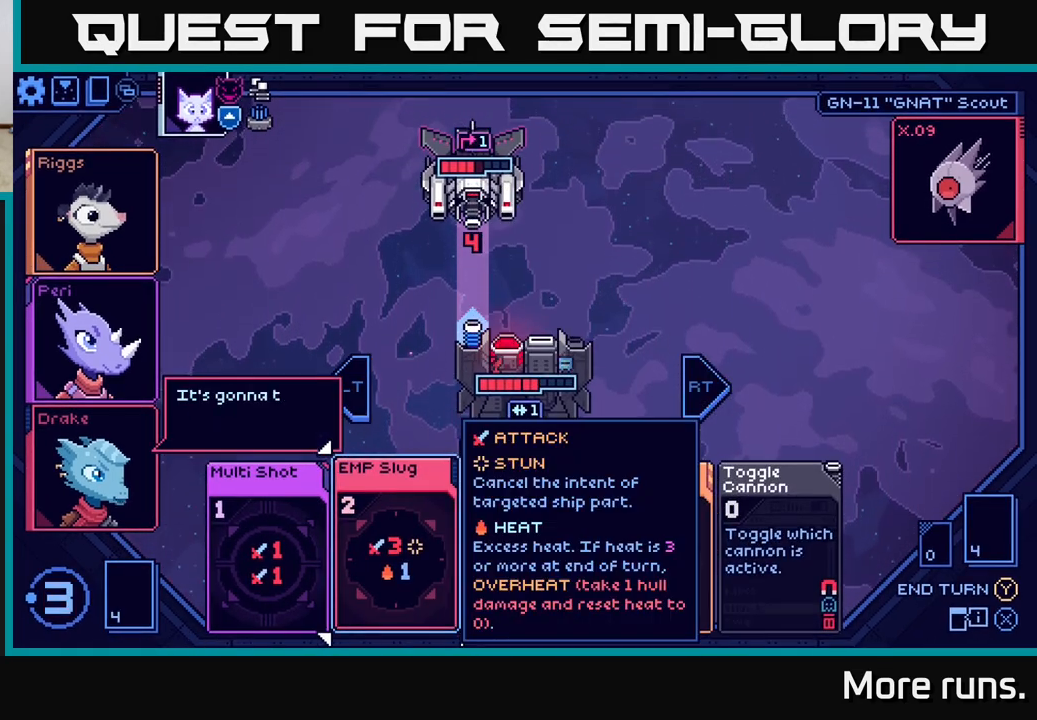
{"buttons": [], "left_stick": "center", "right_stick": "center", "events": [[267, "left_stick", "right"], [433, "left_stick", "center"]]}
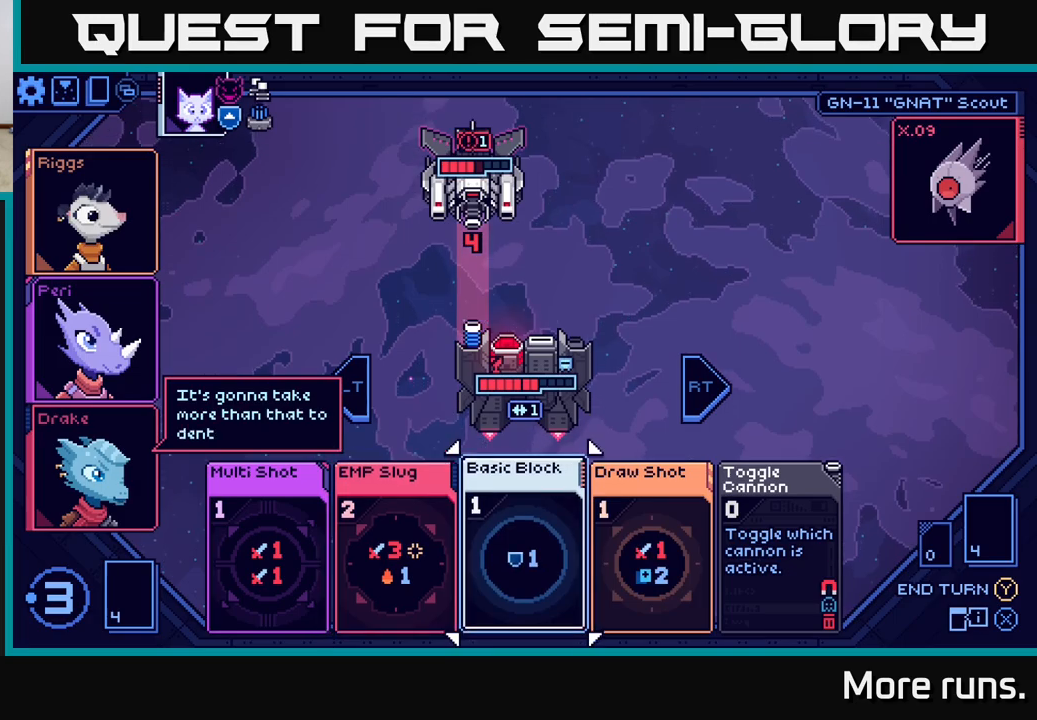
{"buttons": [], "left_stick": "right", "right_stick": "center", "events": [[367, "left_stick", "right"]]}
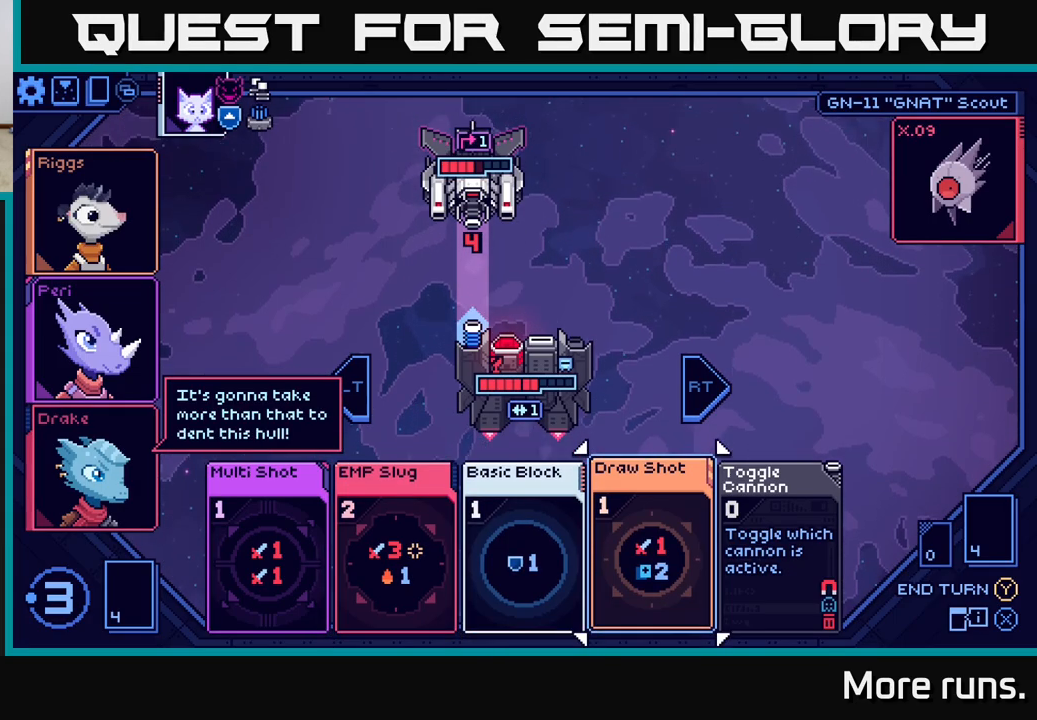
{"buttons": [], "left_stick": "center", "right_stick": "center", "events": [[67, "left_stick", "center"]]}
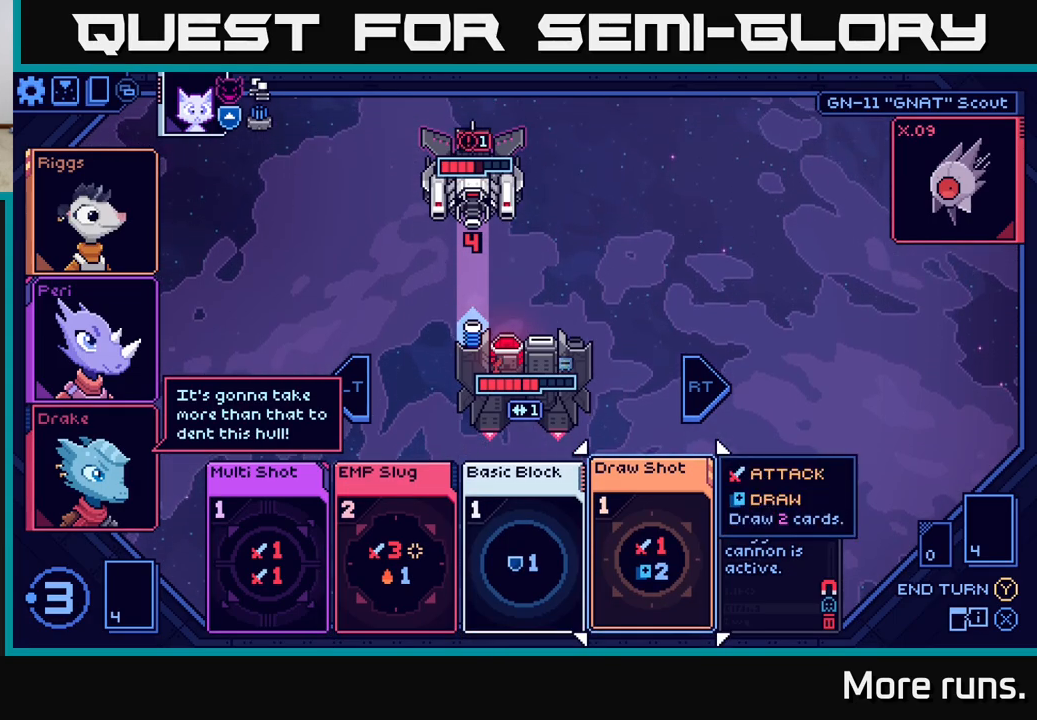
{"buttons": [], "left_stick": "center", "right_stick": "center", "events": []}
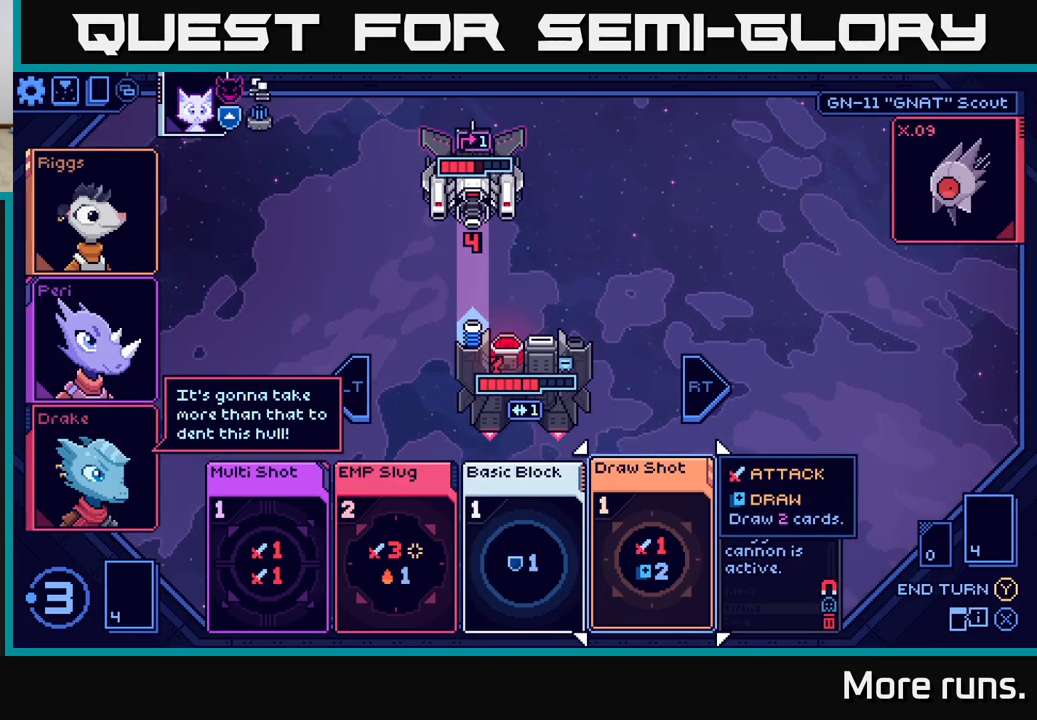
{"buttons": [], "left_stick": "center", "right_stick": "center", "events": []}
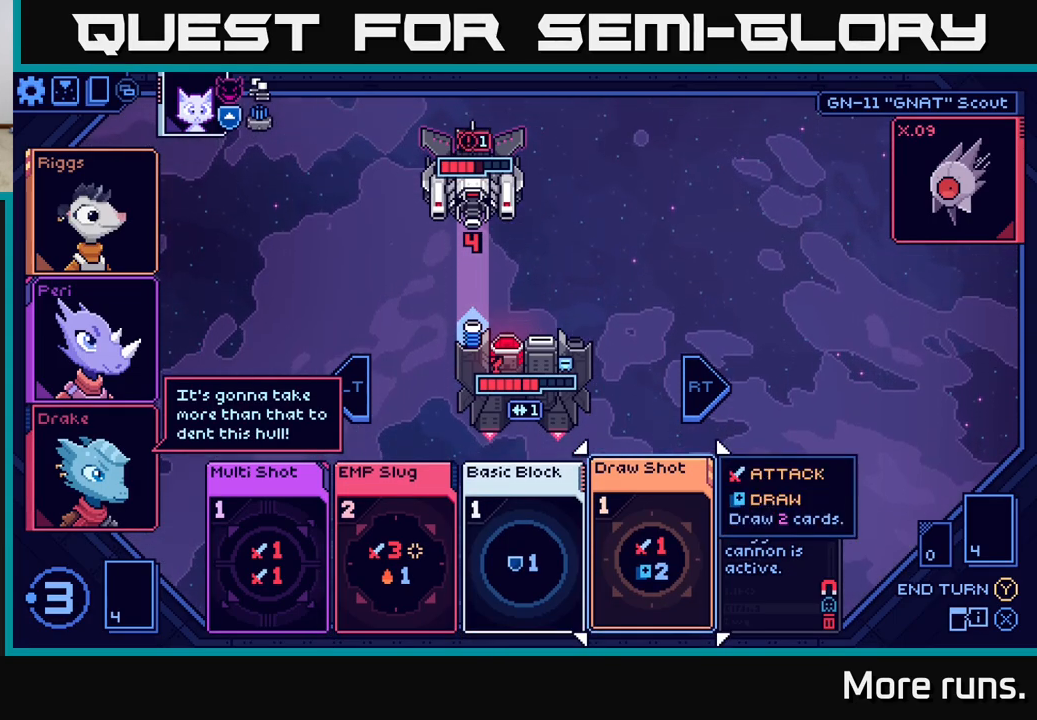
{"buttons": [], "left_stick": "center", "right_stick": "center", "events": []}
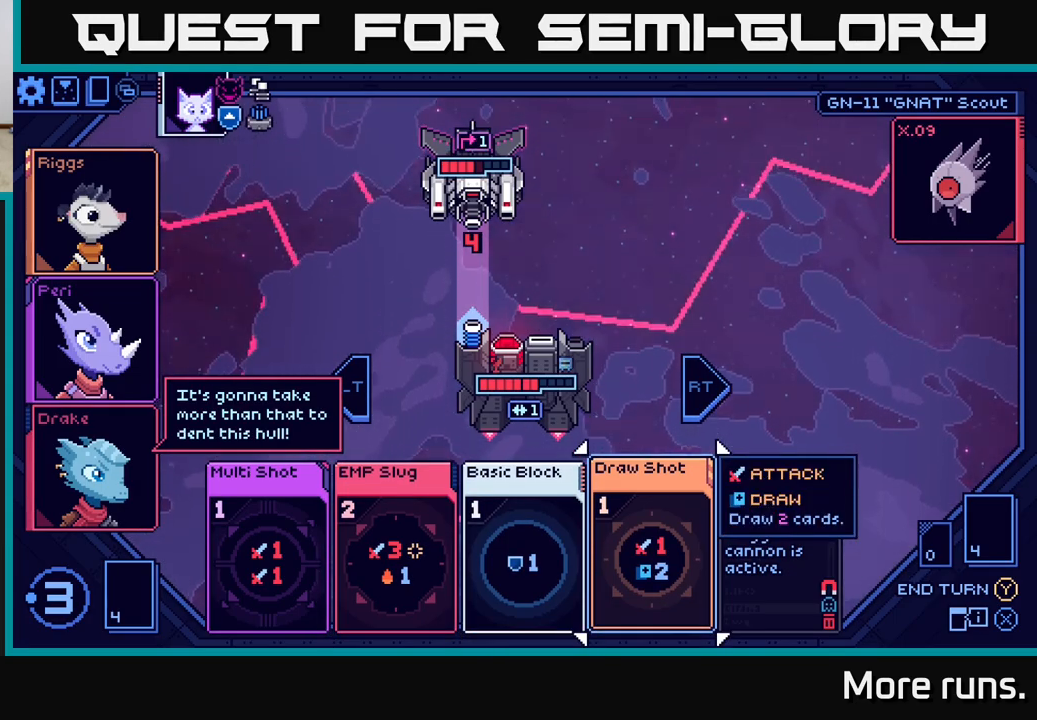
{"buttons": [], "left_stick": "center", "right_stick": "center", "events": []}
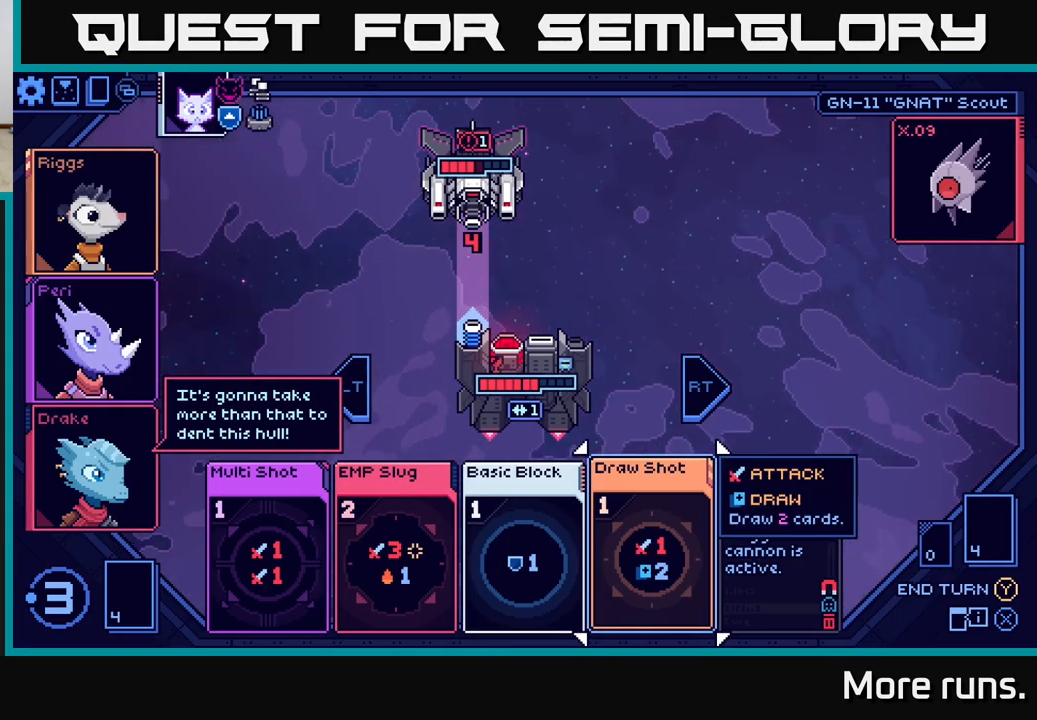
{"buttons": [], "left_stick": "center", "right_stick": "center", "events": []}
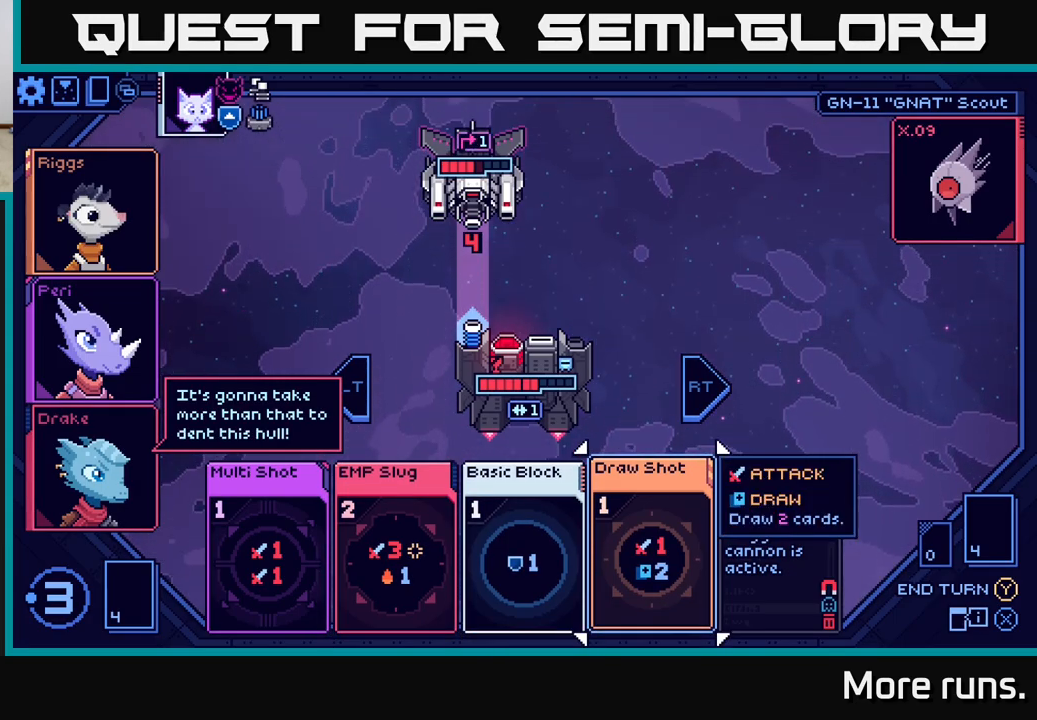
{"buttons": [], "left_stick": "center", "right_stick": "center", "events": [[167, "A", "down"], [250, "A", "up"]]}
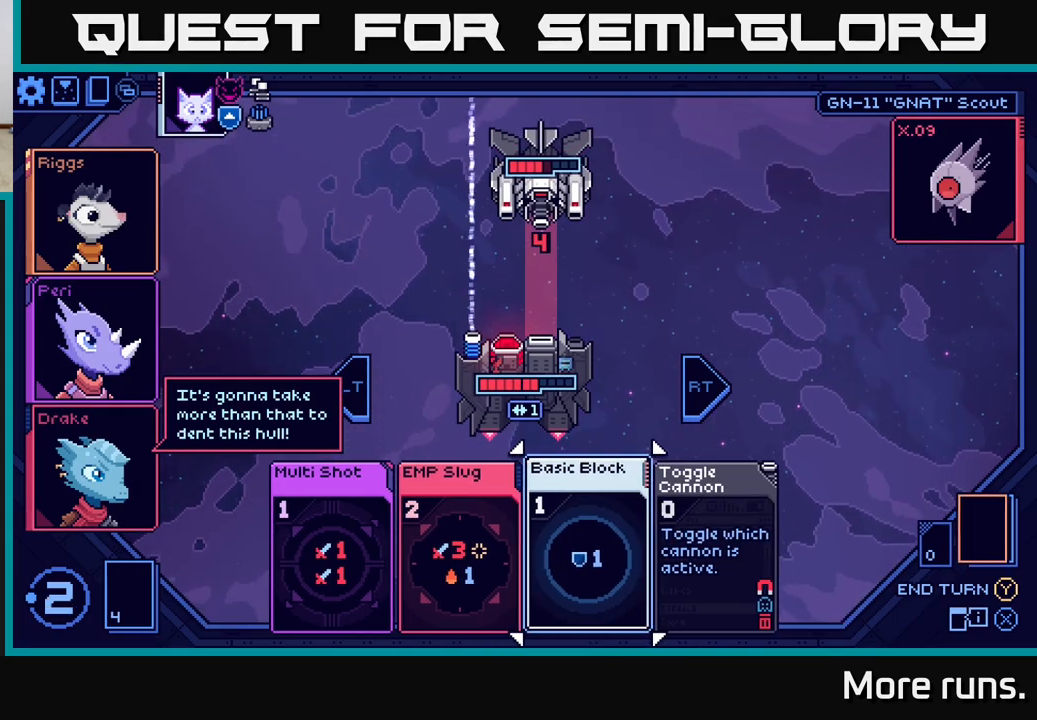
{"buttons": [], "left_stick": "center", "right_stick": "center", "events": []}
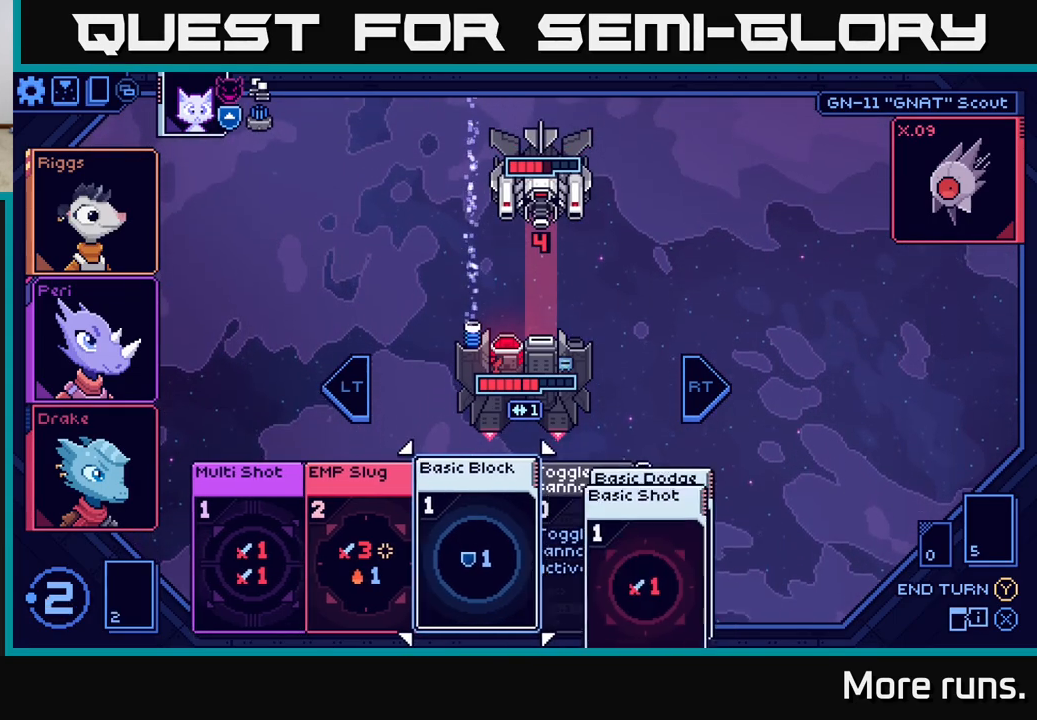
{"buttons": [], "left_stick": "center", "right_stick": "center", "events": []}
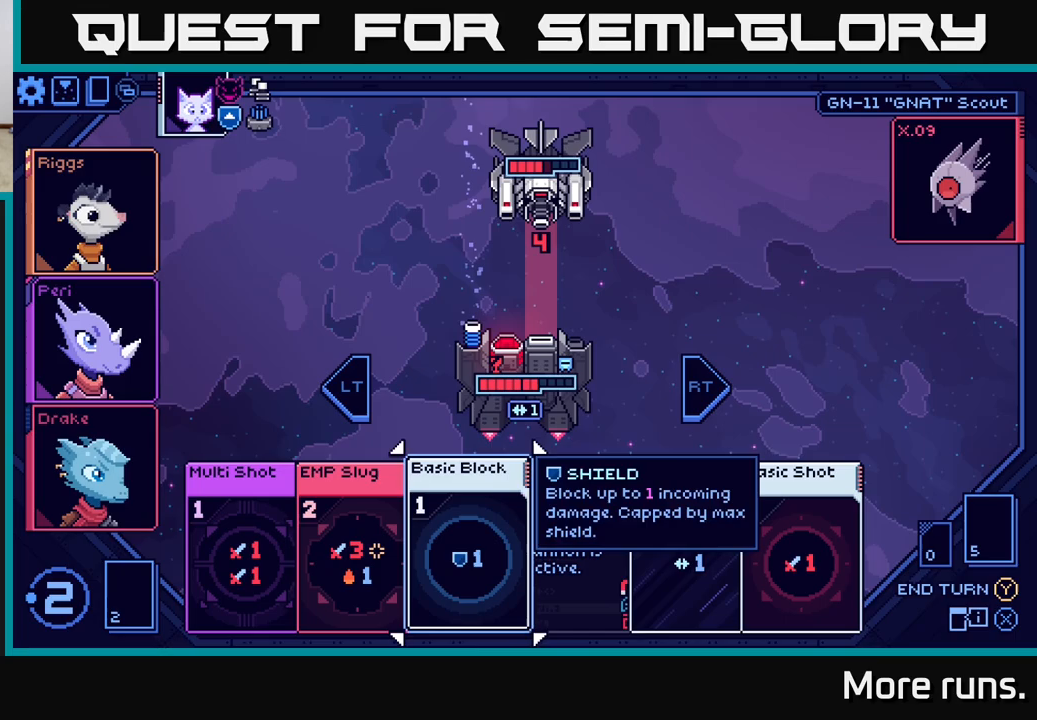
{"buttons": [], "left_stick": "left", "right_stick": "center", "events": [[33, "left_stick", "right"], [200, "left_stick", "center"], [417, "left_stick", "left"]]}
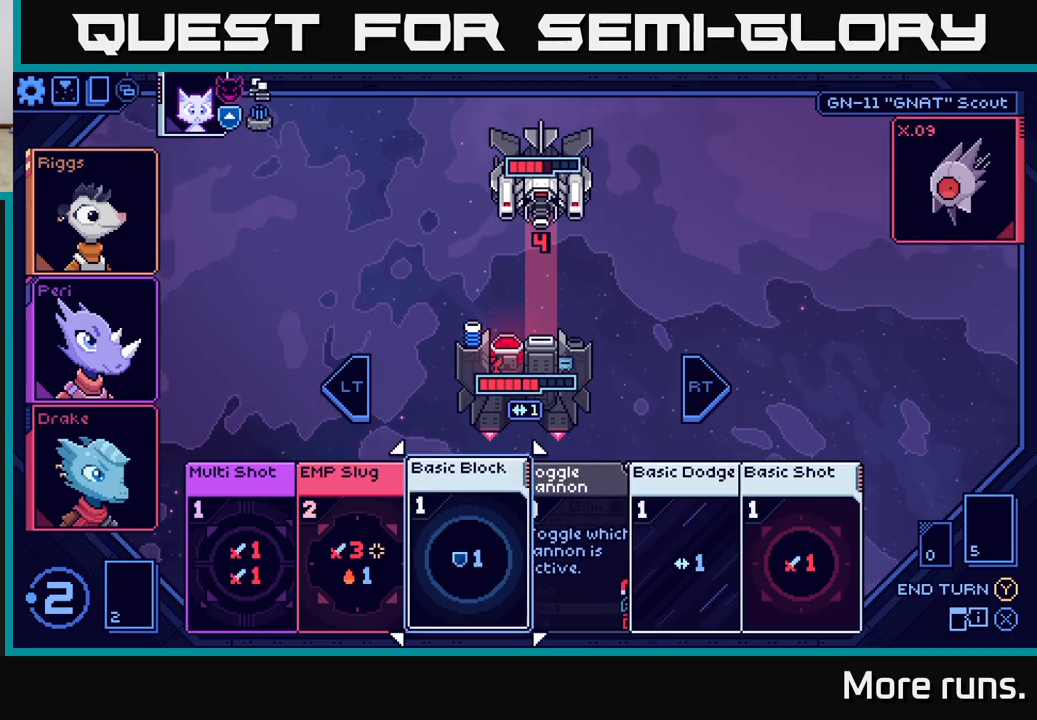
{"buttons": [], "left_stick": "center", "right_stick": "center", "events": [[100, "left_stick", "center"], [283, "left_stick", "left"], [467, "left_stick", "center"]]}
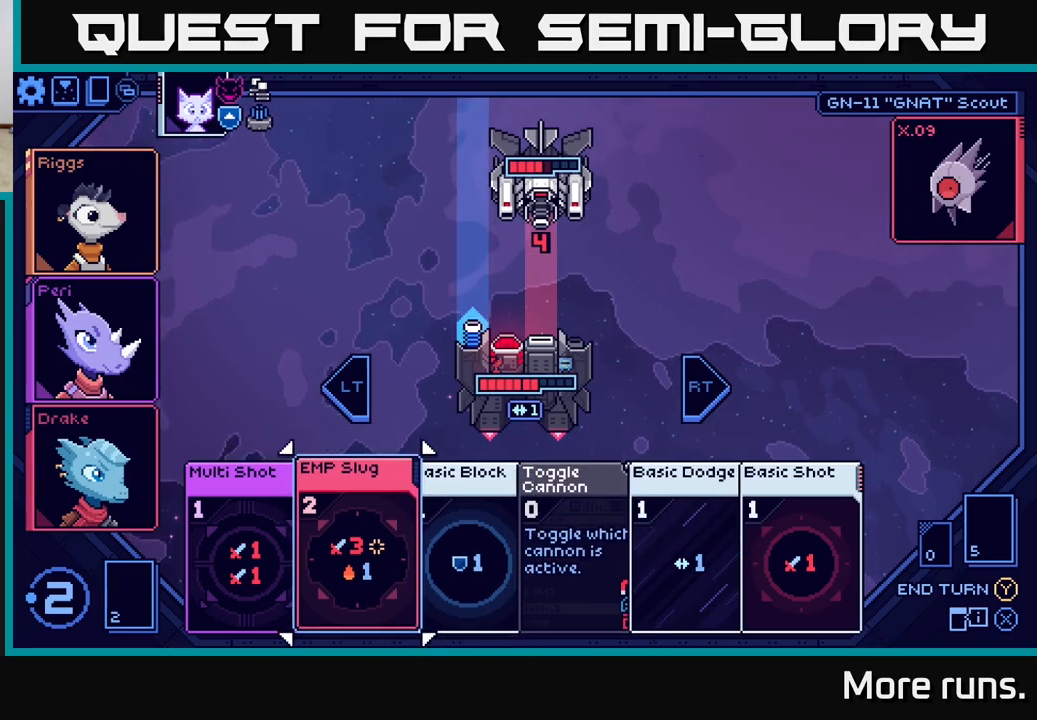
{"buttons": [], "left_stick": "center", "right_stick": "center", "events": [[67, "left_stick", "left"], [233, "left_stick", "center"], [300, "left_stick", "right"], [450, "left_stick", "center"]]}
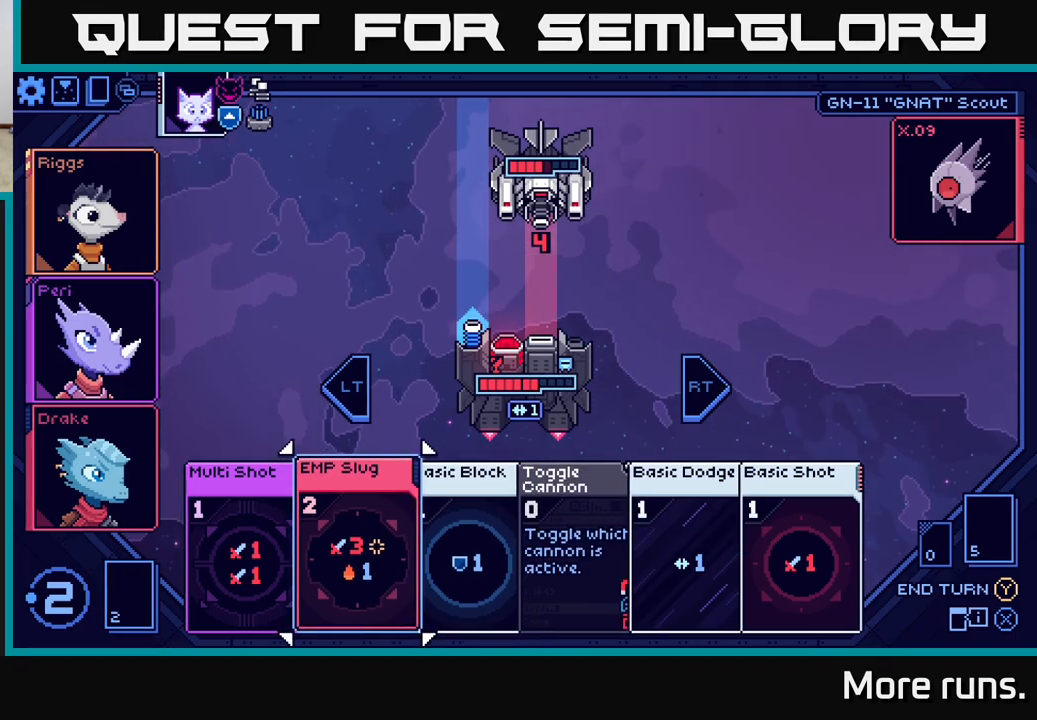
{"buttons": [], "left_stick": "center", "right_stick": "center", "events": [[33, "left_stick", "right"], [183, "left_stick", "center"], [233, "left_stick", "right"], [400, "left_stick", "center"]]}
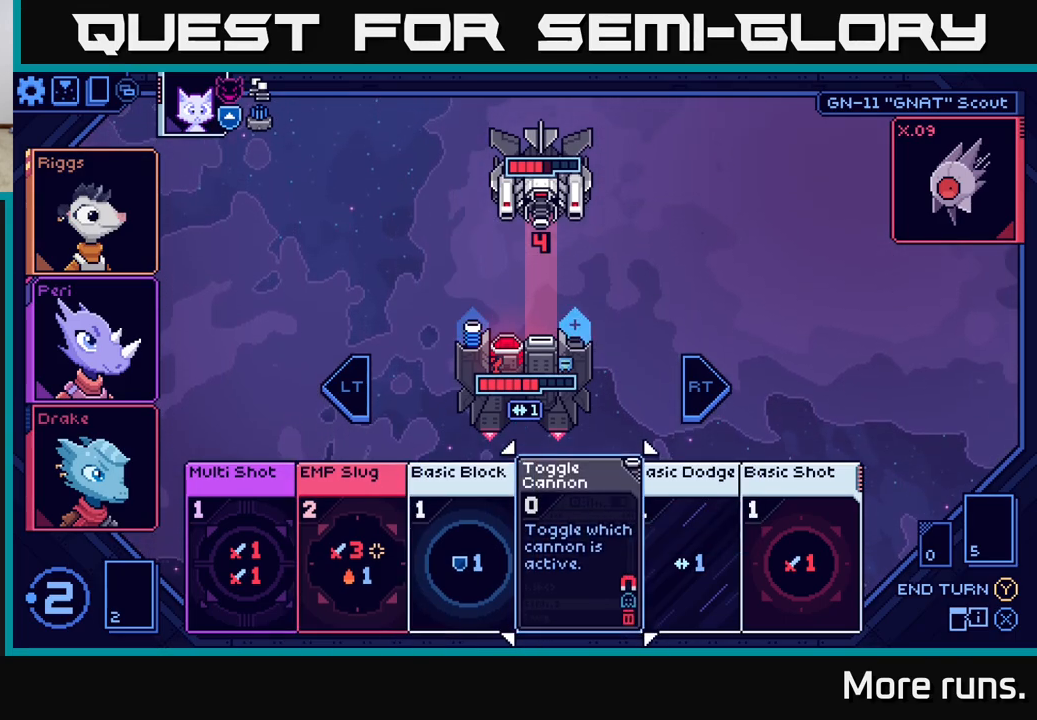
{"buttons": [], "left_stick": "center", "right_stick": "center", "events": [[300, "left_stick", "right"], [483, "left_stick", "center"]]}
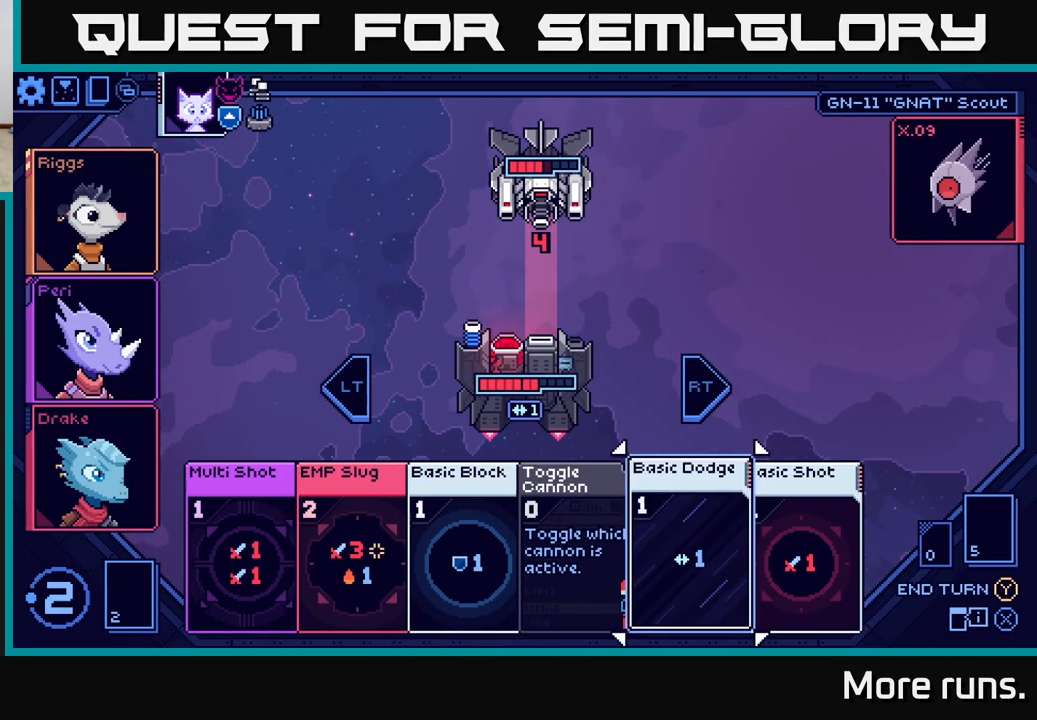
{"buttons": [], "left_stick": "center", "right_stick": "center", "events": [[33, "left_stick", "left"], [183, "left_stick", "center"]]}
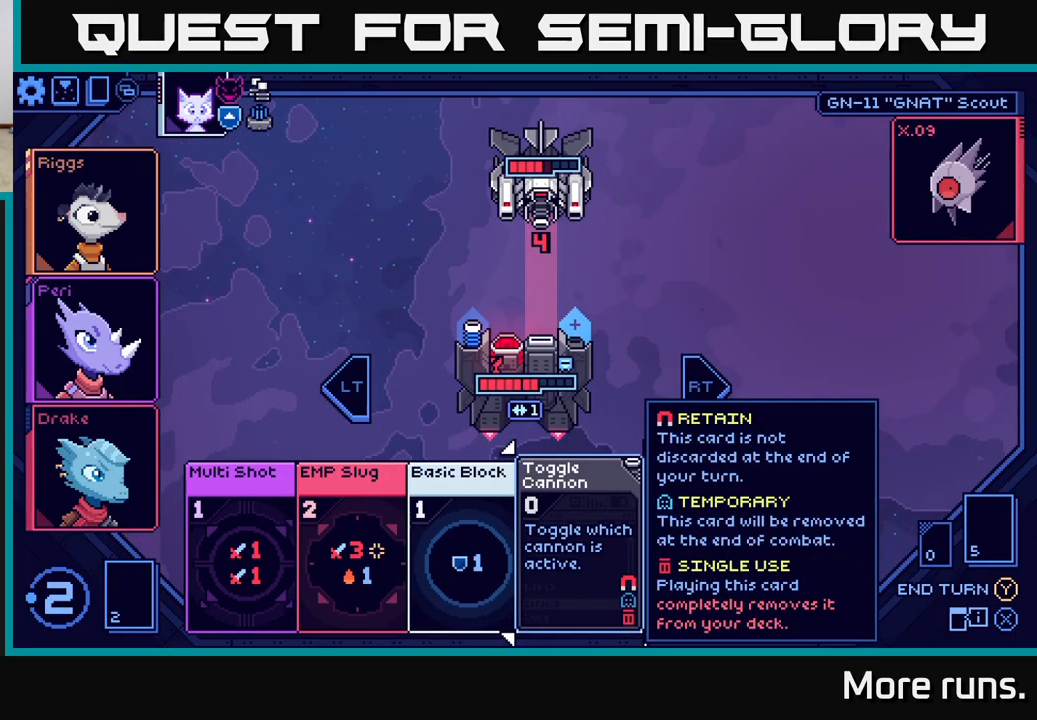
{"buttons": [], "left_stick": "center", "right_stick": "center", "events": [[183, "A", "down"], [283, "A", "up"]]}
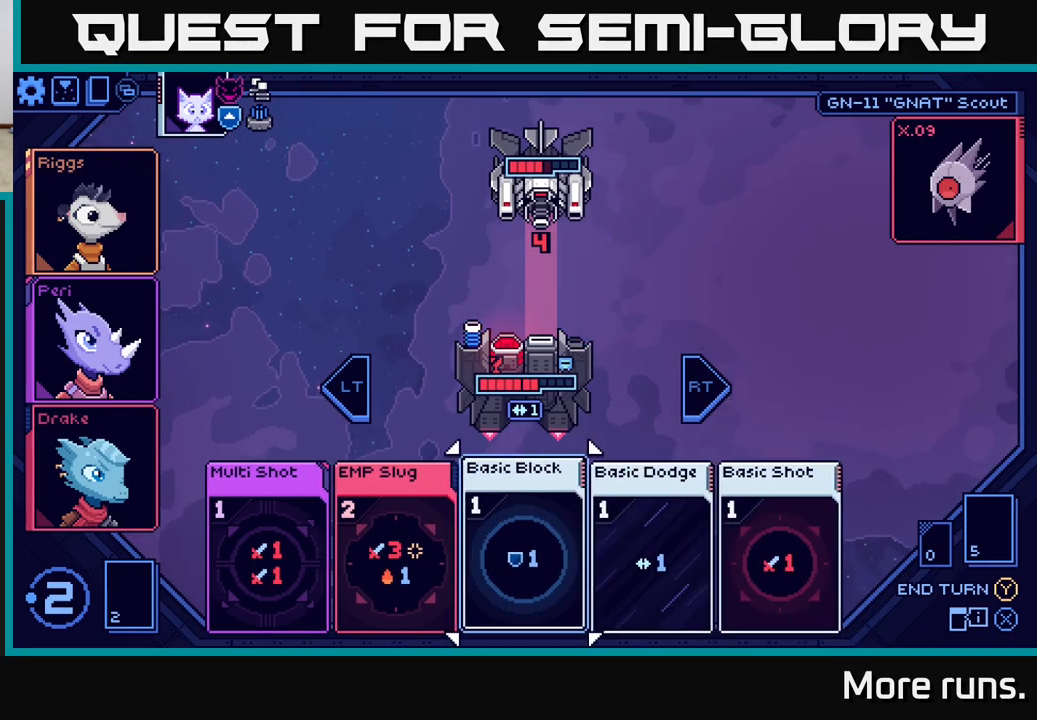
{"buttons": [], "left_stick": "center", "right_stick": "center", "events": []}
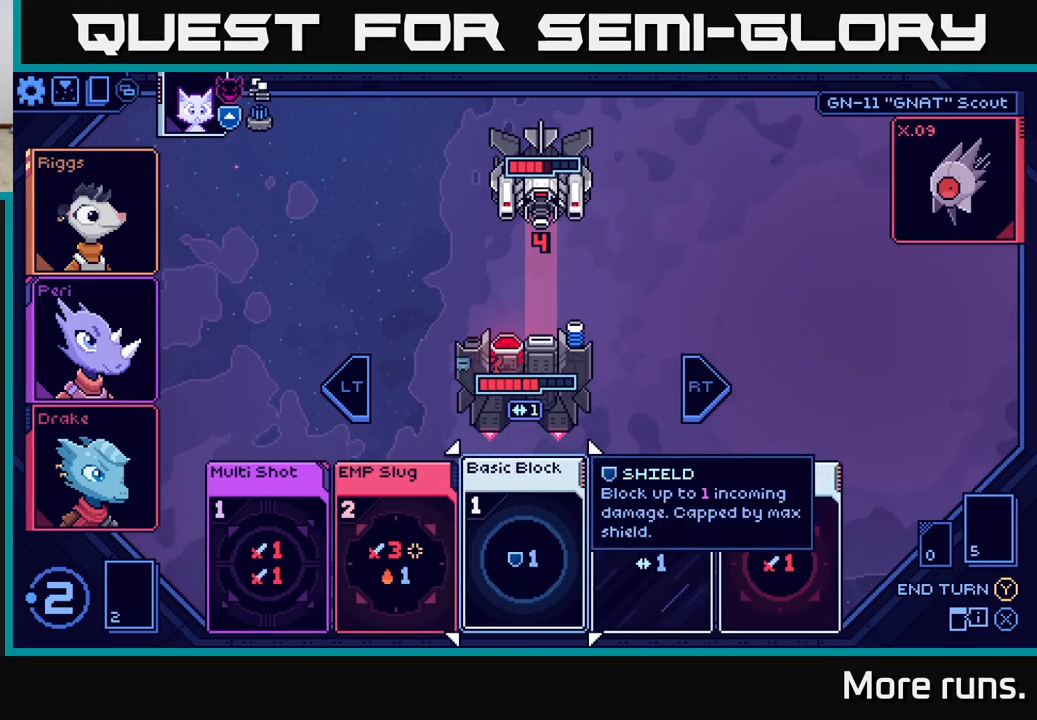
{"buttons": [], "left_stick": "center", "right_stick": "center", "events": []}
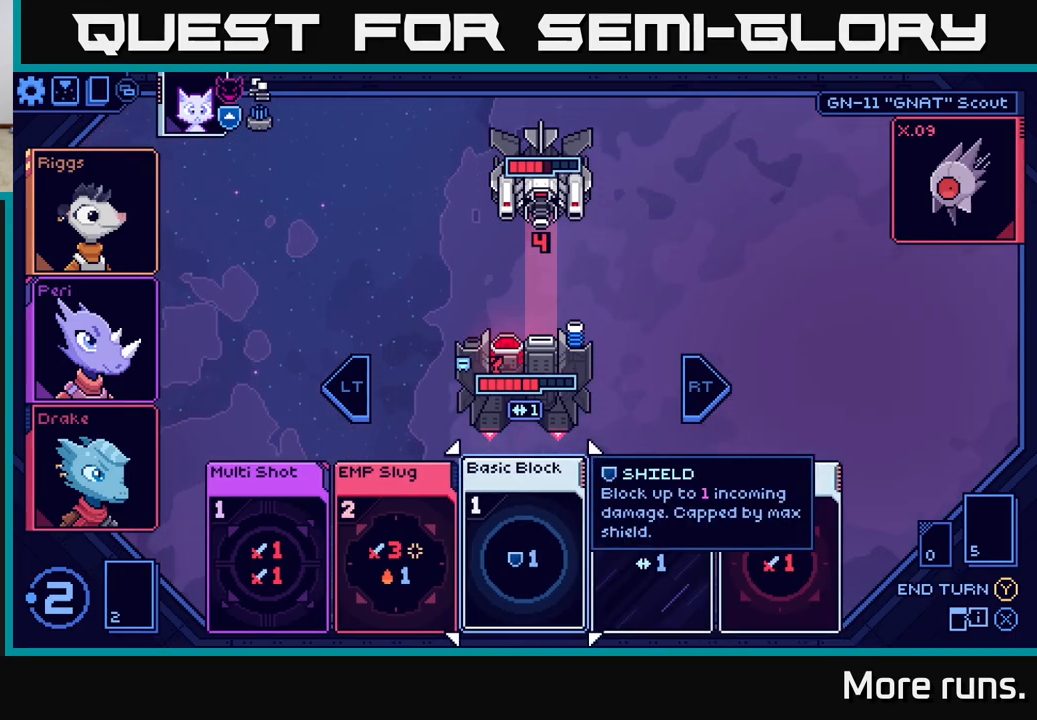
{"buttons": [], "left_stick": "center", "right_stick": "center", "events": []}
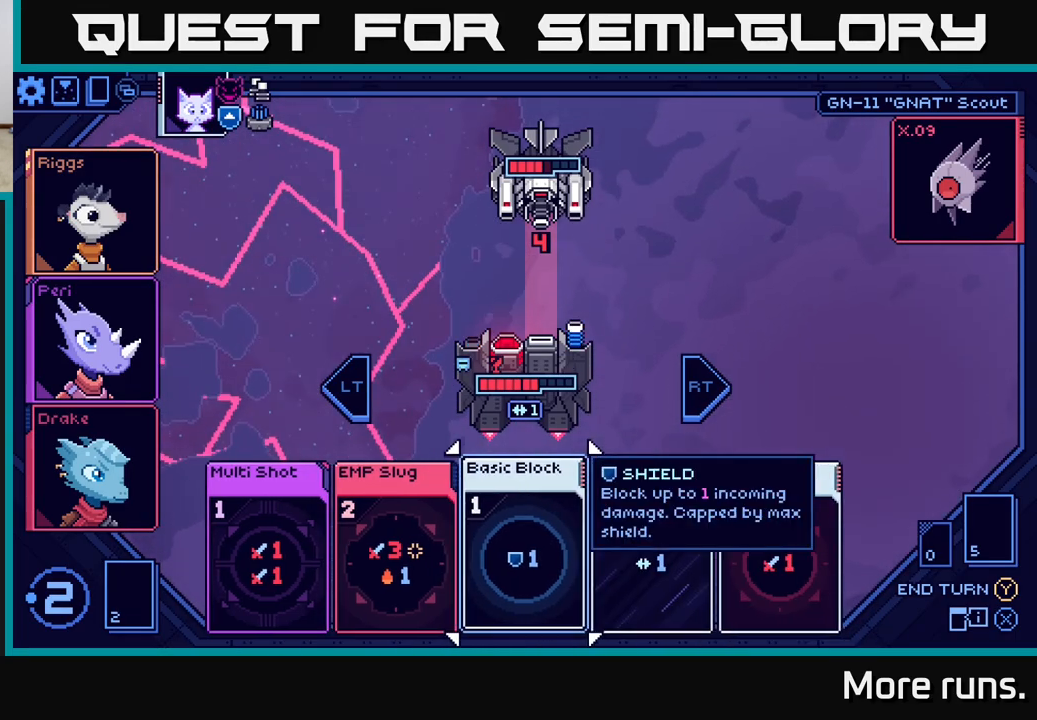
{"buttons": ["L2"], "left_stick": "center", "right_stick": "center", "events": [[400, "L2", "down"]]}
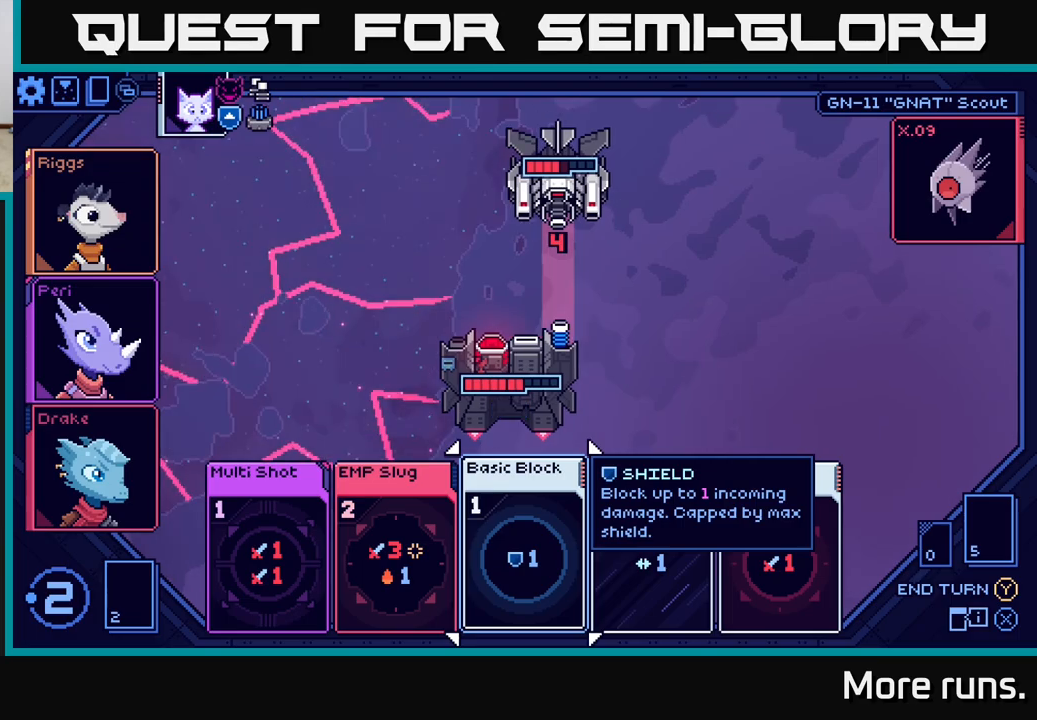
{"buttons": [], "left_stick": "center", "right_stick": "center", "events": [[17, "L2", "up"], [267, "left_stick", "left"], [500, "left_stick", "center"]]}
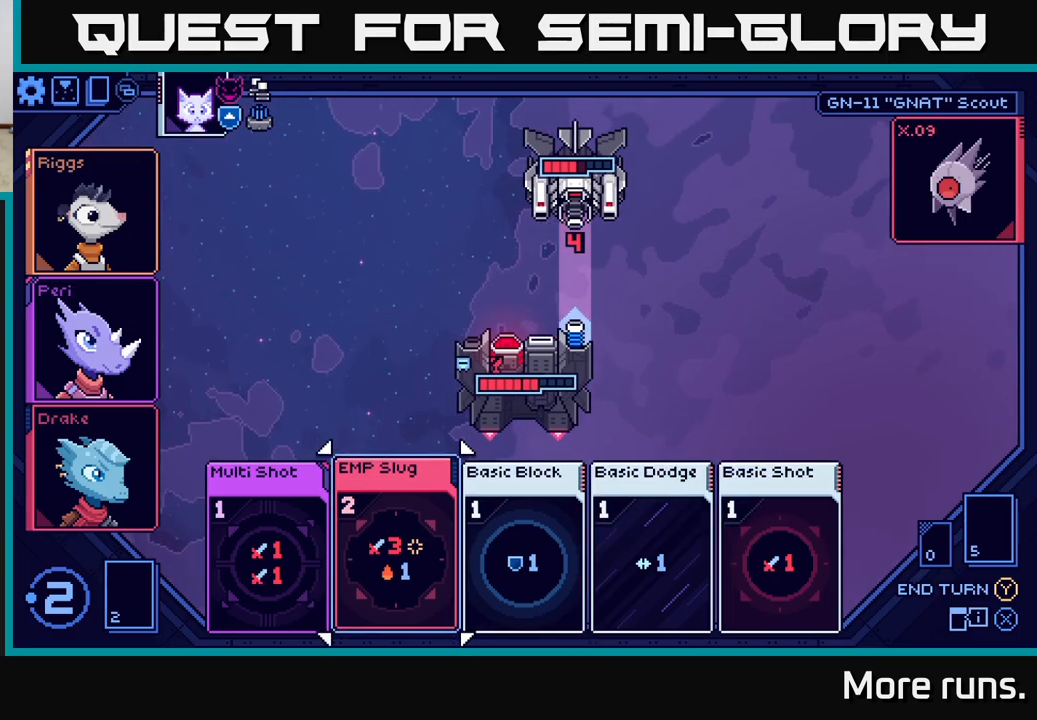
{"buttons": [], "left_stick": "center", "right_stick": "center", "events": [[133, "A", "down"], [233, "A", "up"]]}